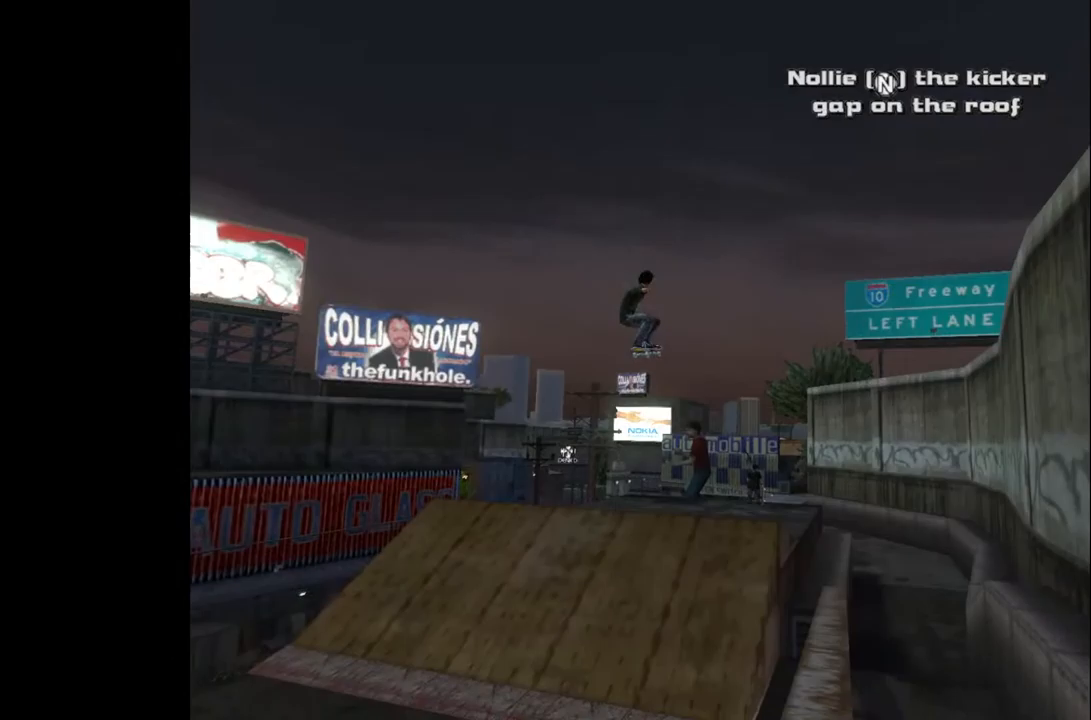
Gameplay with a controller (PlayStation layout); each line is a JSON object with the inputs held at the frame after it. "events" lists button and stick changes between this image and that frame as [ms after this image, input, new state], when the widget could be followed in between.
{"buttons": [], "left_stick": "center", "right_stick": "center", "events": []}
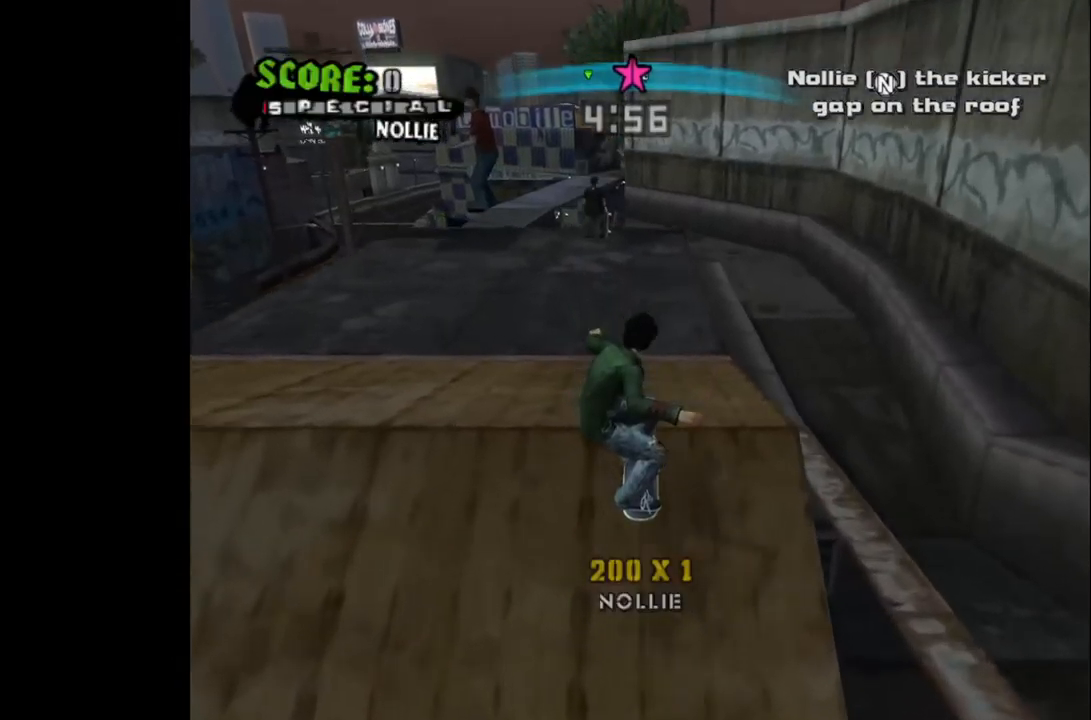
{"buttons": [], "left_stick": "center", "right_stick": "center", "events": []}
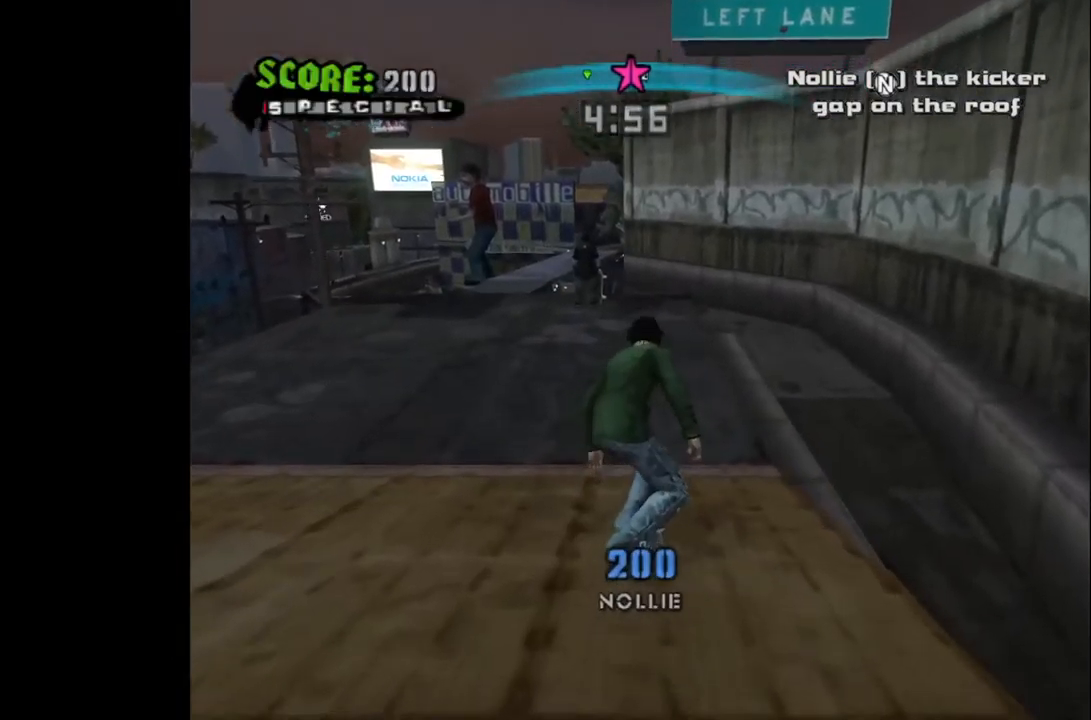
{"buttons": ["DPAD_DOWN"], "left_stick": "center", "right_stick": "center", "events": [[167, "START", "down"], [317, "START", "up"], [483, "DPAD_DOWN", "down"]]}
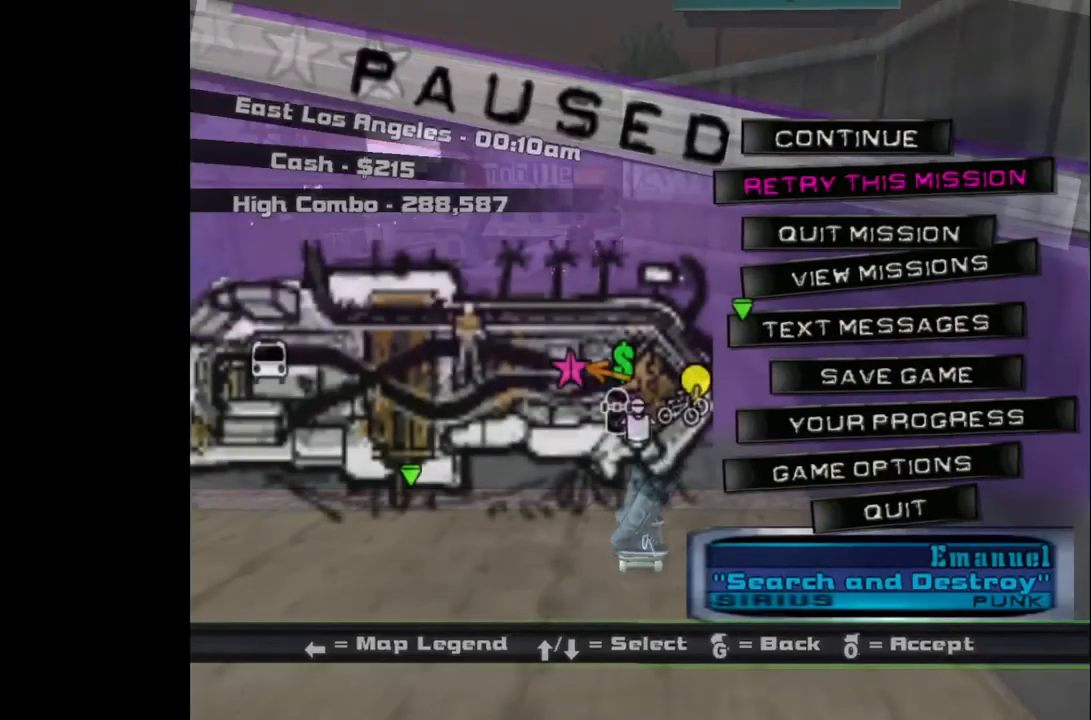
{"buttons": ["CROSS"], "left_stick": "center", "right_stick": "center", "events": [[67, "DPAD_DOWN", "up"], [117, "CROSS", "down"], [233, "CROSS", "up"], [350, "CROSS", "down"]]}
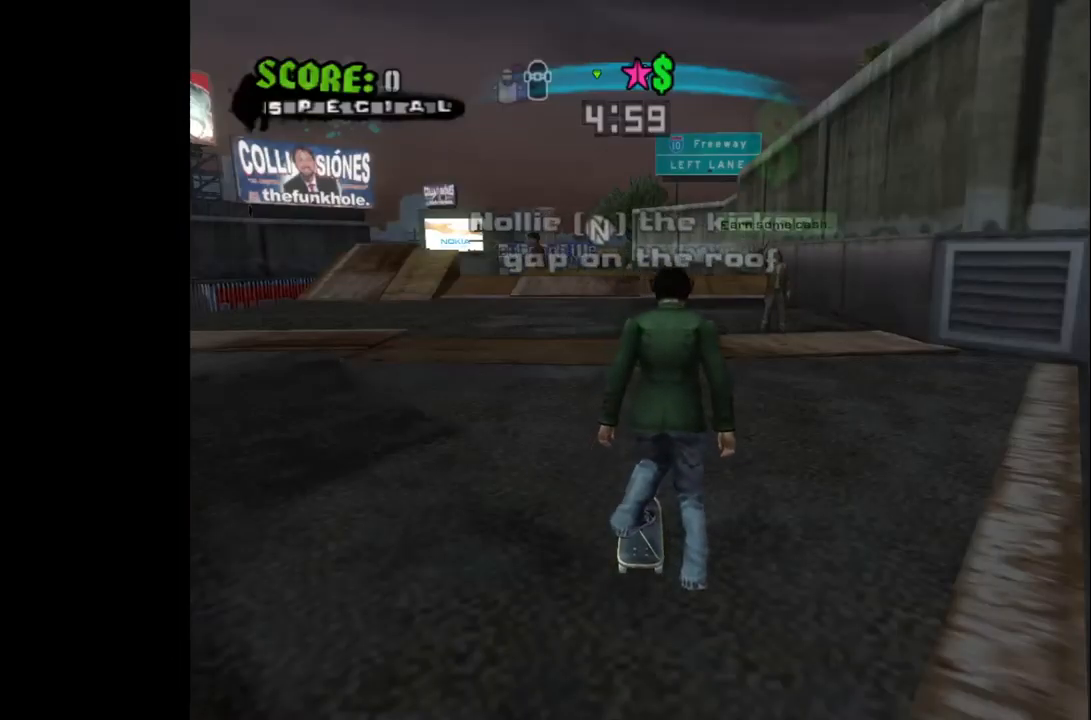
{"buttons": ["CROSS"], "left_stick": "center", "right_stick": "center", "events": []}
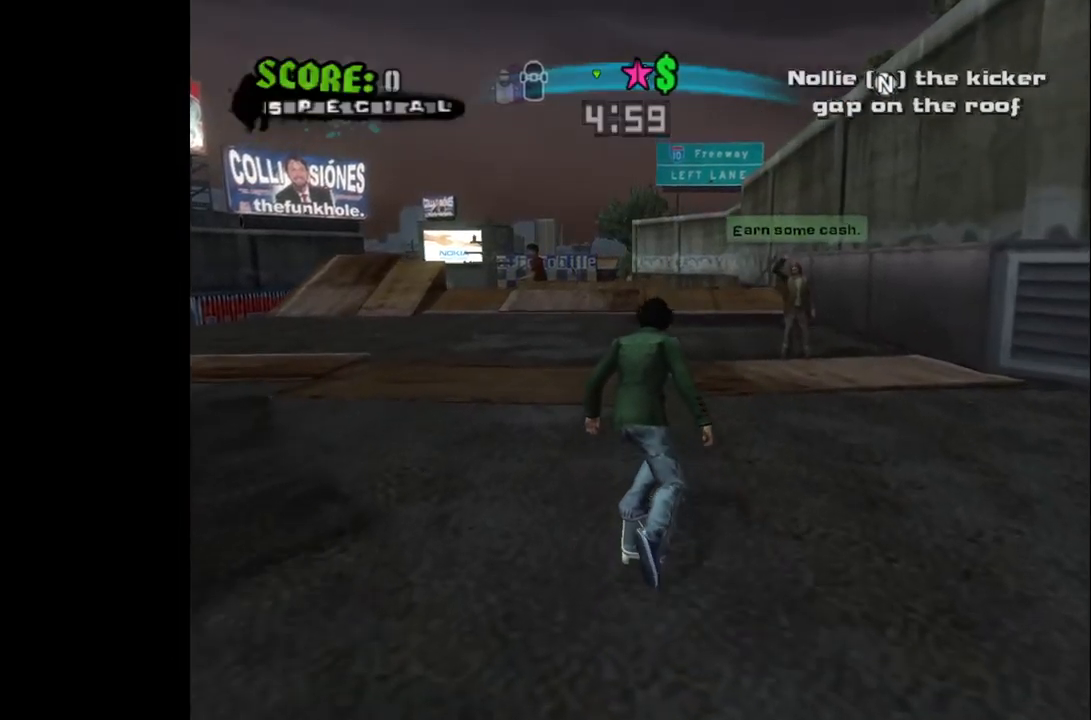
{"buttons": ["CROSS"], "left_stick": "center", "right_stick": "center", "events": [[117, "L3", "down"], [200, "L3", "up"]]}
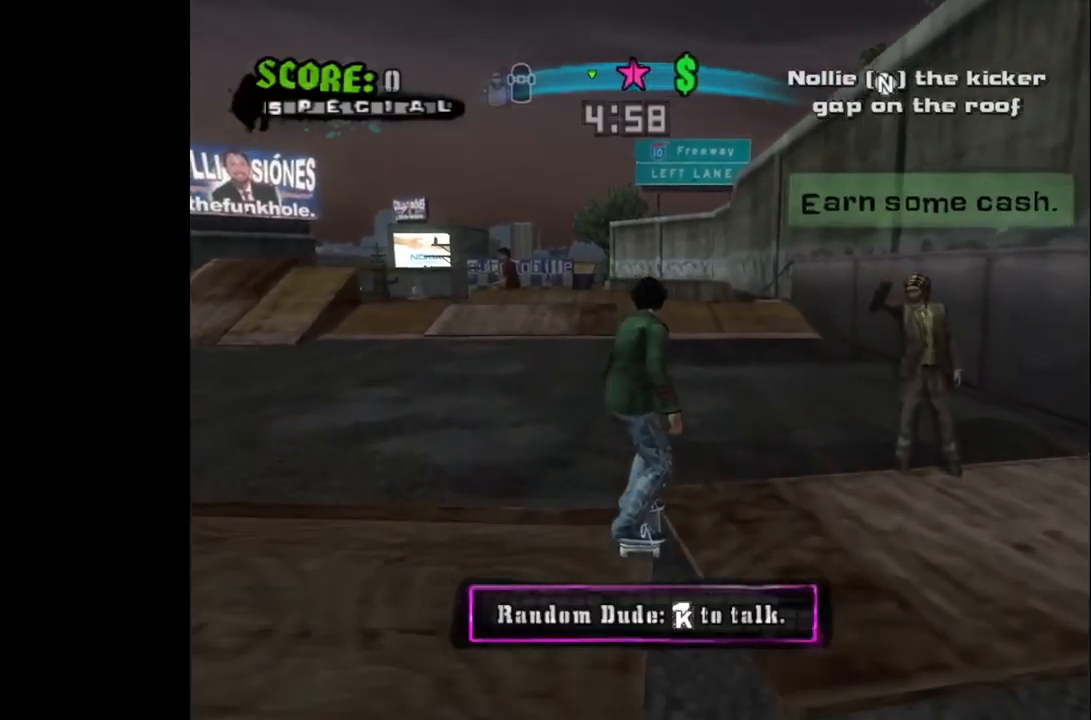
{"buttons": ["CROSS", "DPAD_RIGHT"], "left_stick": "center", "right_stick": "center", "events": [[83, "L3", "down"], [150, "L3", "up"], [483, "DPAD_RIGHT", "down"]]}
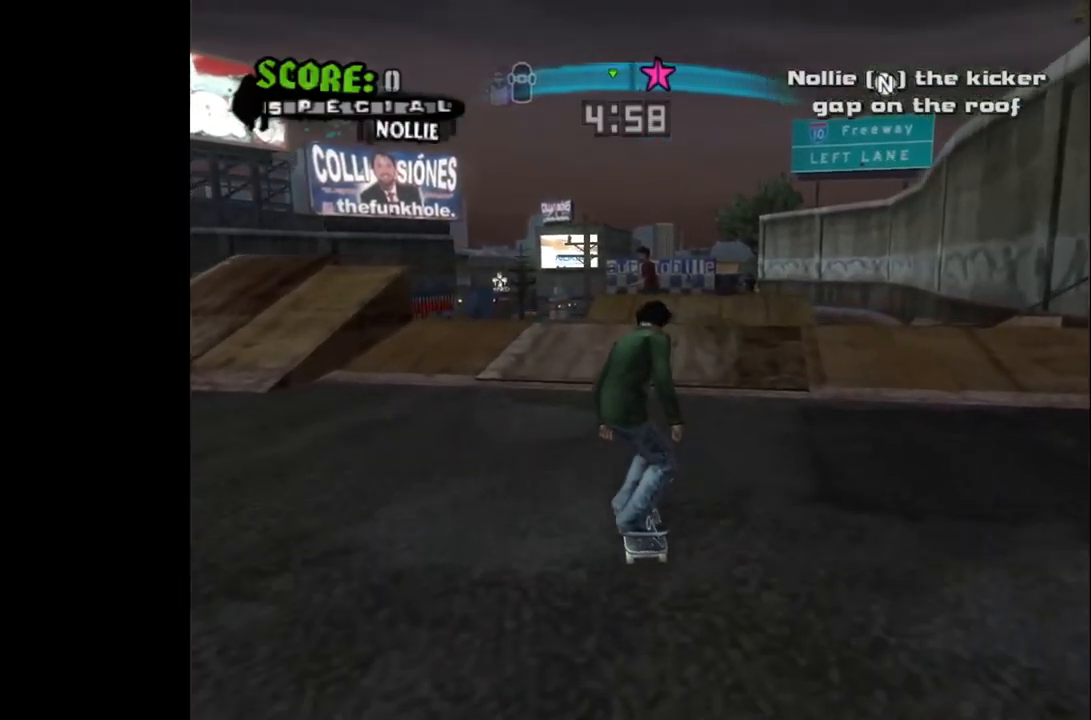
{"buttons": [], "left_stick": "center", "right_stick": "center", "events": [[67, "DPAD_RIGHT", "up"], [217, "DPAD_RIGHT", "down"], [317, "DPAD_RIGHT", "up"], [450, "CROSS", "up"]]}
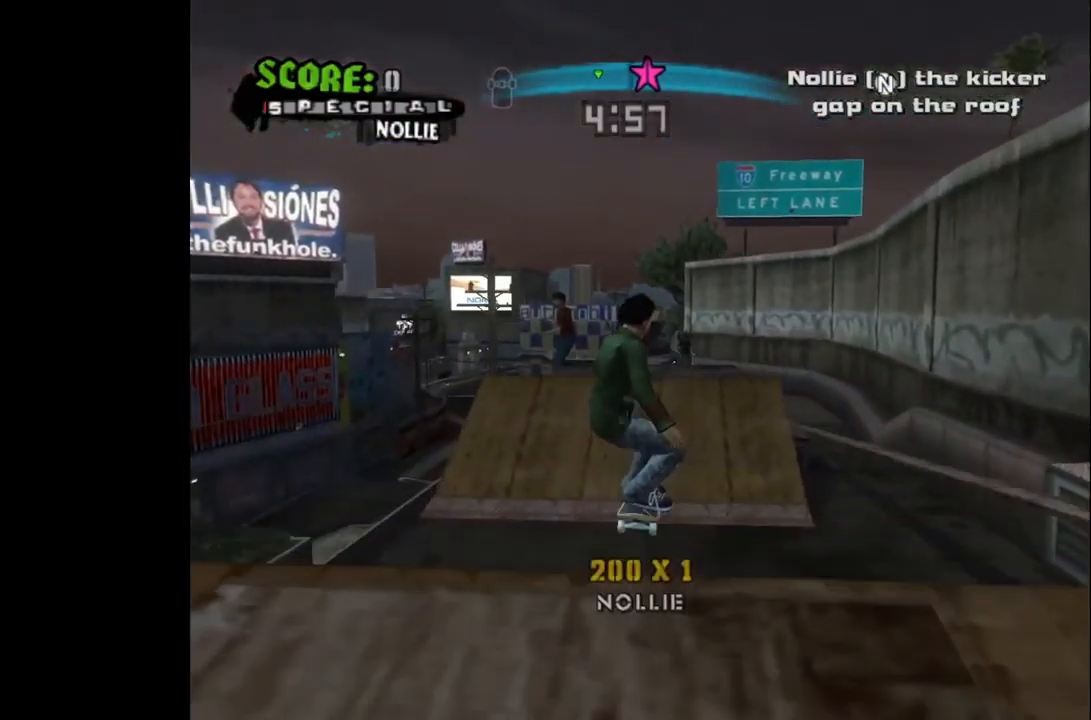
{"buttons": [], "left_stick": "center", "right_stick": "center", "events": []}
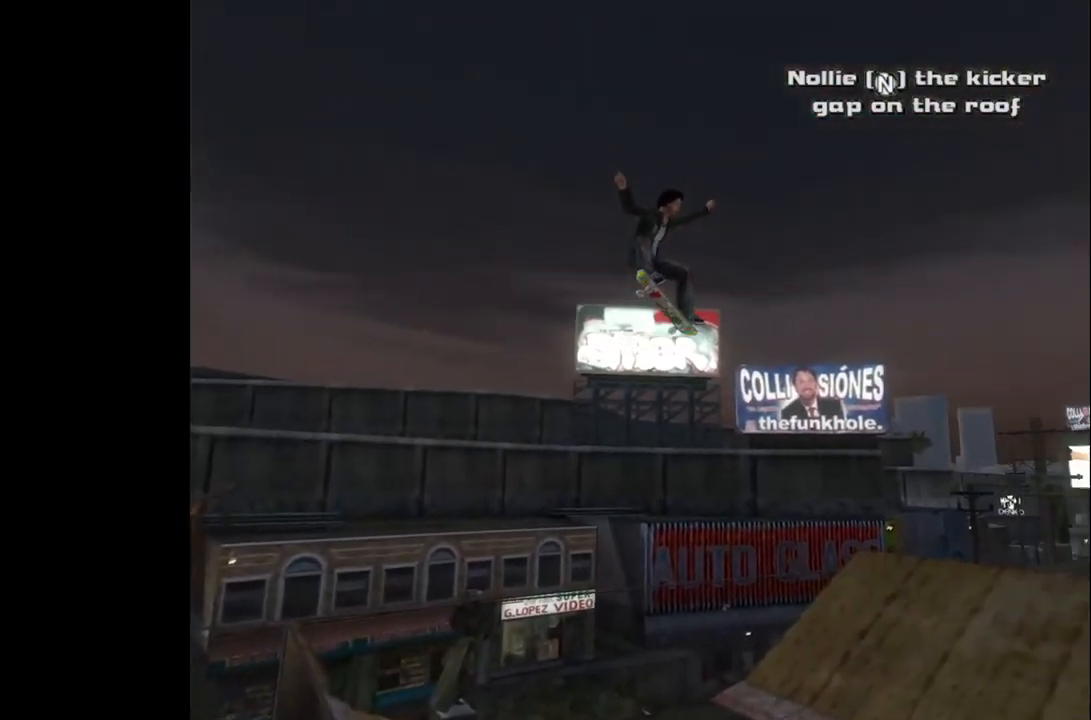
{"buttons": [], "left_stick": "center", "right_stick": "center", "events": []}
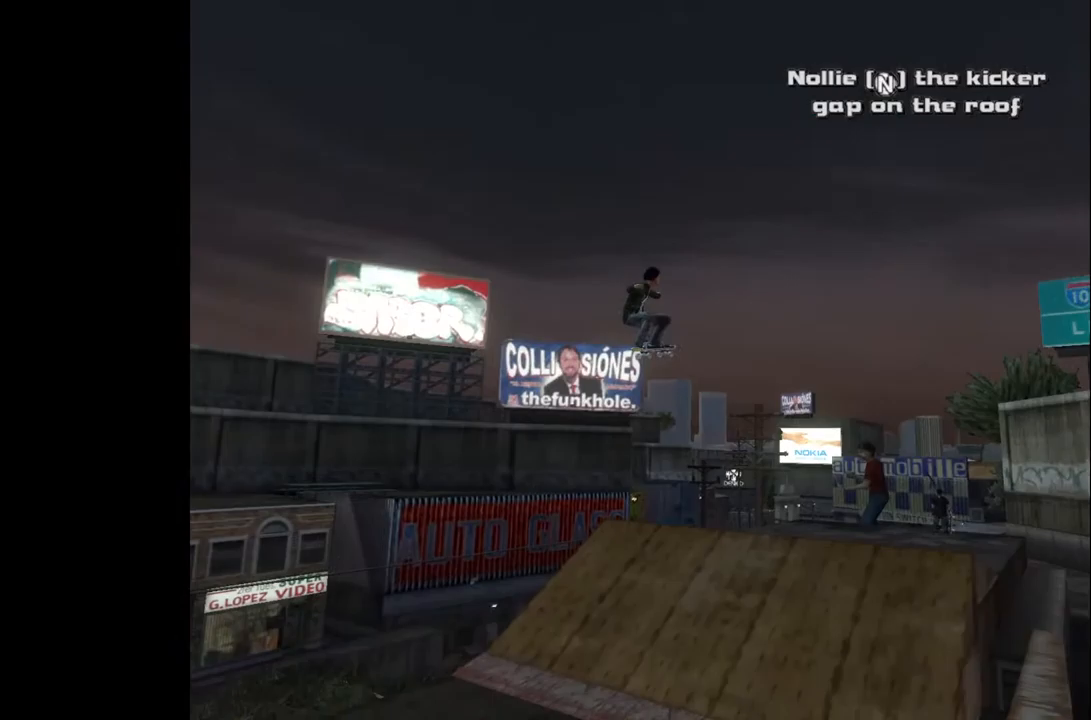
{"buttons": [], "left_stick": "center", "right_stick": "center", "events": []}
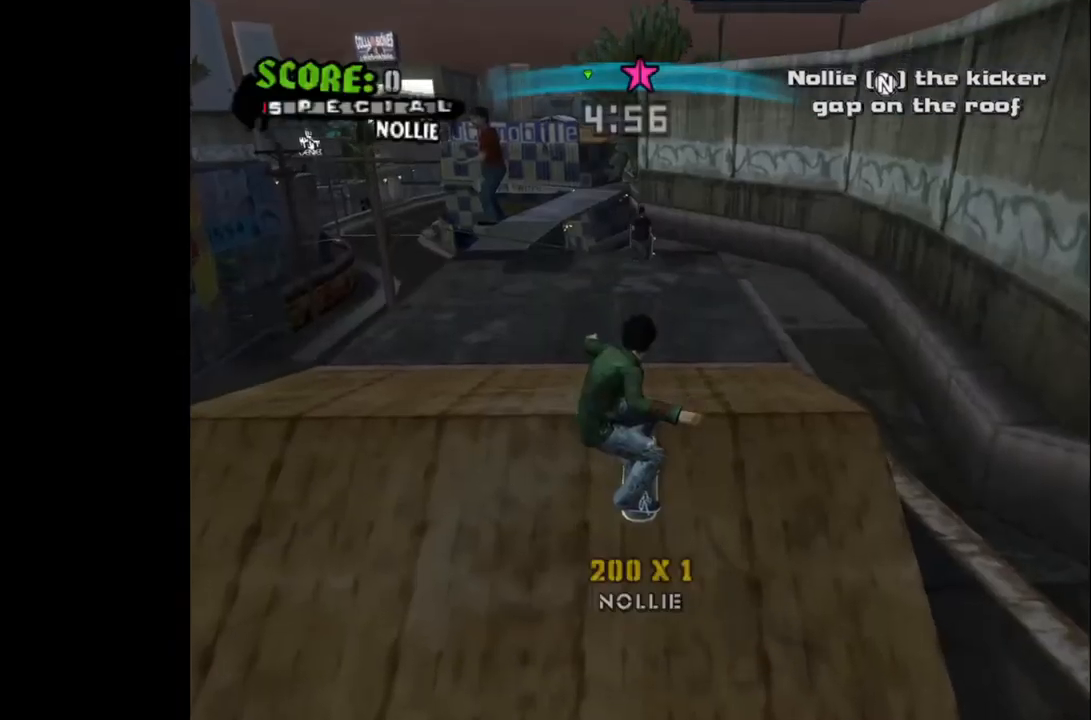
{"buttons": [], "left_stick": "center", "right_stick": "center", "events": []}
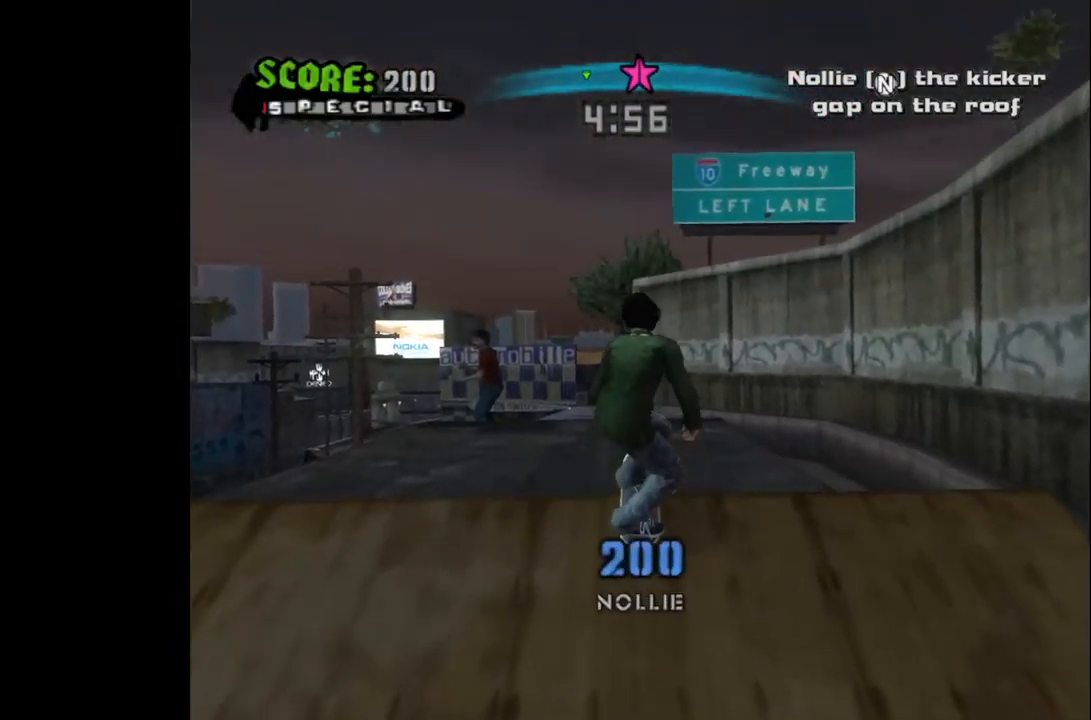
{"buttons": ["CROSS"], "left_stick": "center", "right_stick": "center", "events": [[17, "START", "down"], [167, "START", "up"], [283, "DPAD_DOWN", "down"], [367, "DPAD_DOWN", "up"], [417, "CROSS", "down"]]}
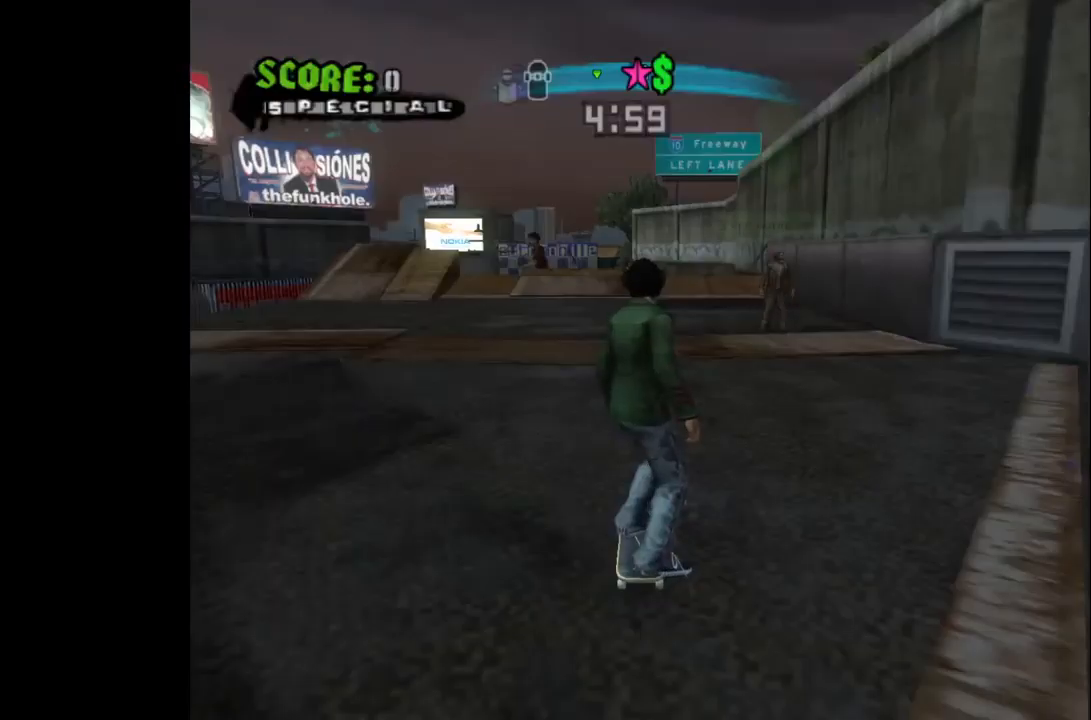
{"buttons": [], "left_stick": "center", "right_stick": "center", "events": [[17, "CROSS", "up"]]}
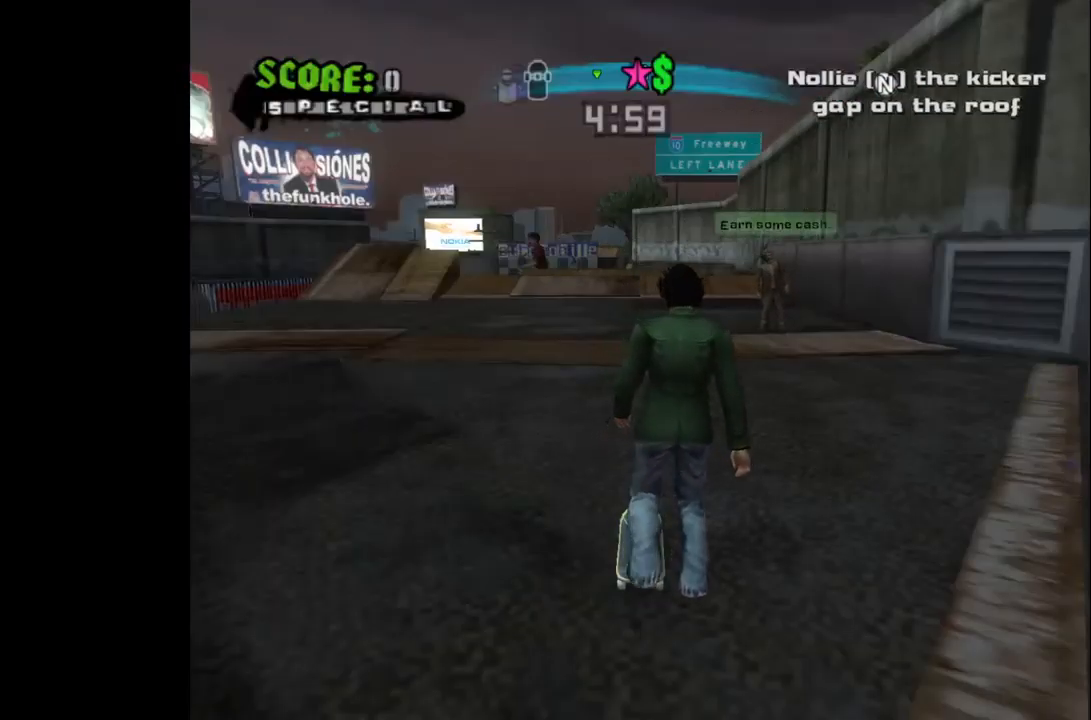
{"buttons": ["CROSS"], "left_stick": "center", "right_stick": "center", "events": [[267, "CROSS", "down"]]}
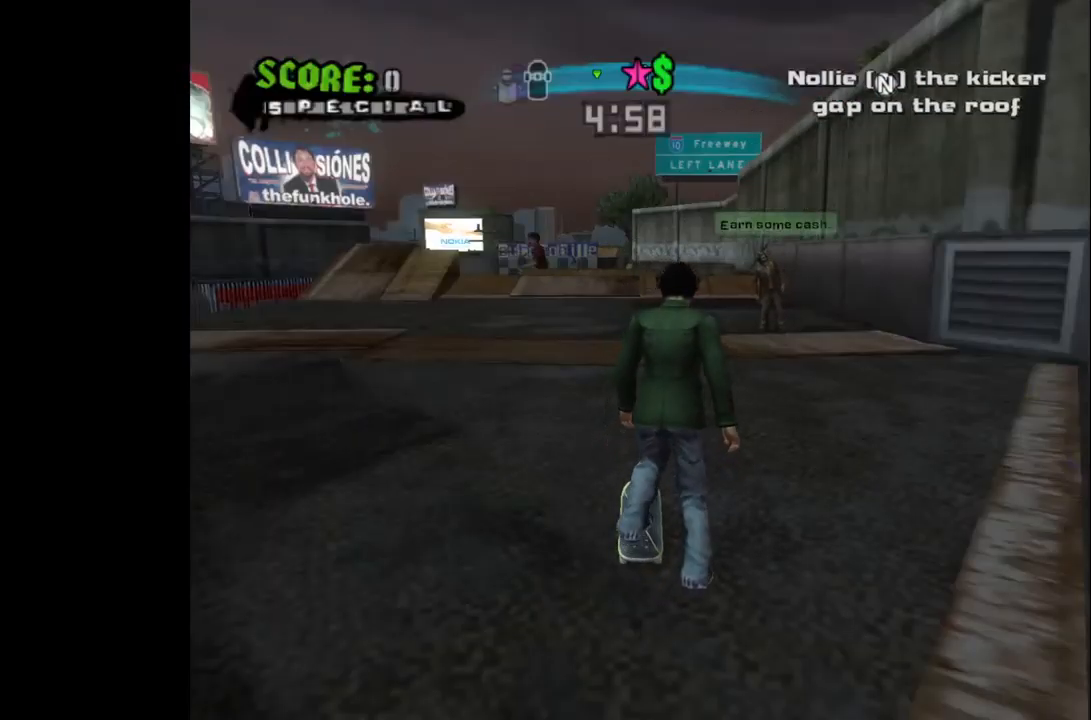
{"buttons": ["CROSS"], "left_stick": "center", "right_stick": "center", "events": []}
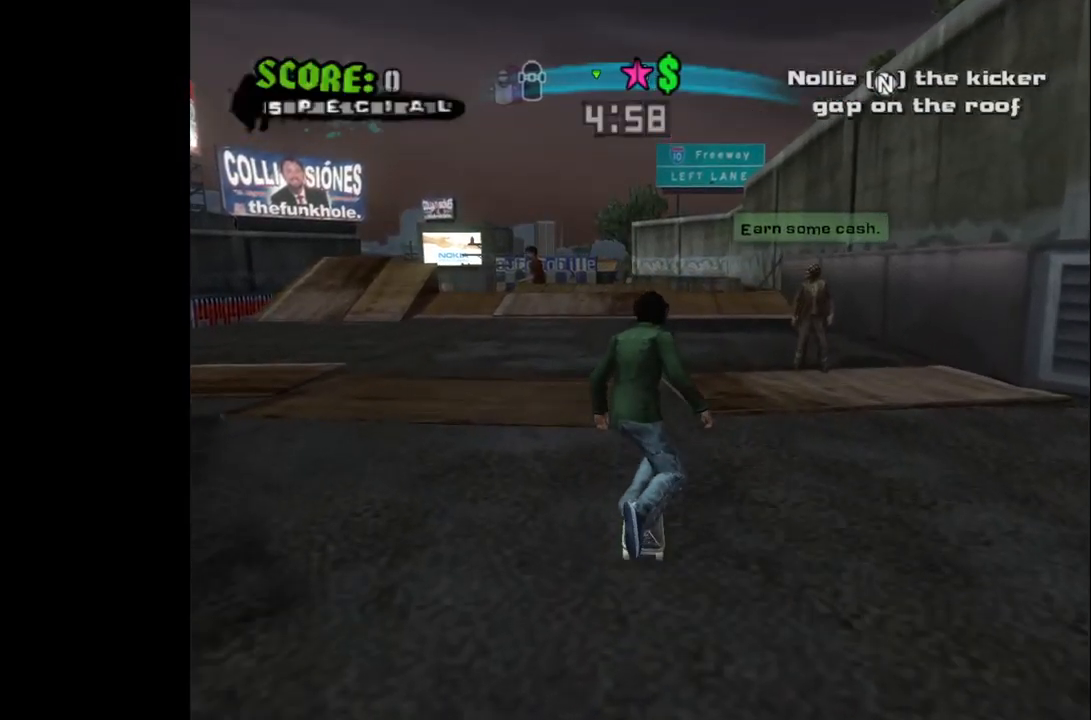
{"buttons": ["CROSS"], "left_stick": "center", "right_stick": "center", "events": [[167, "L3", "down"], [217, "L3", "up"]]}
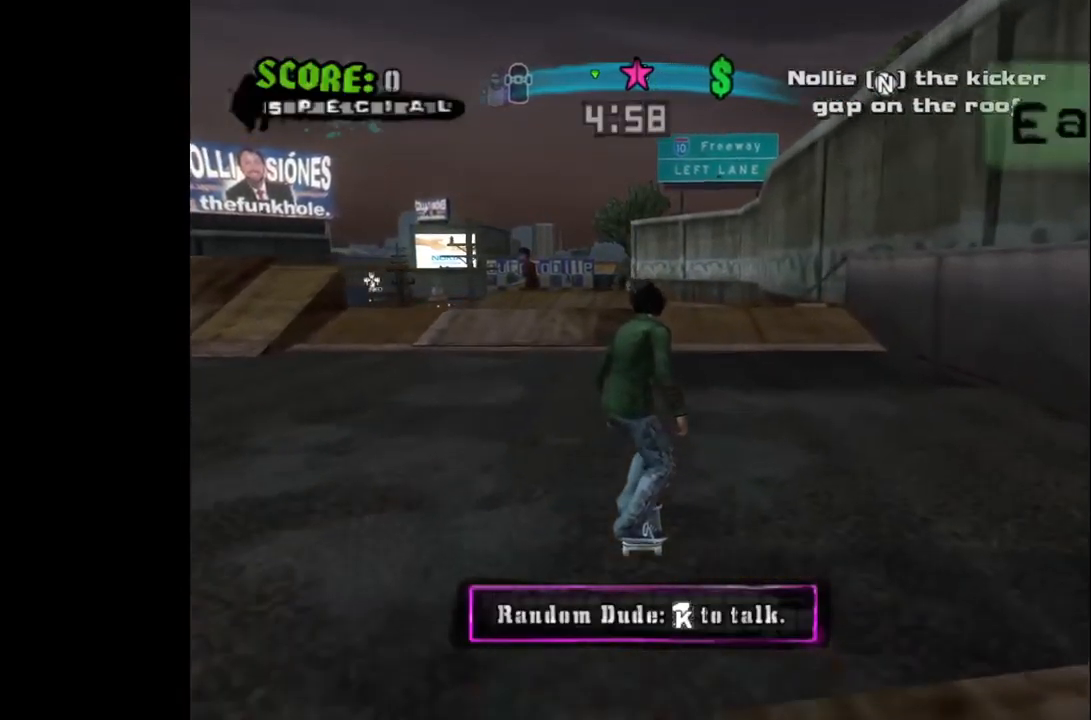
{"buttons": ["CROSS"], "left_stick": "center", "right_stick": "center", "events": [[100, "L3", "down"], [183, "L3", "up"]]}
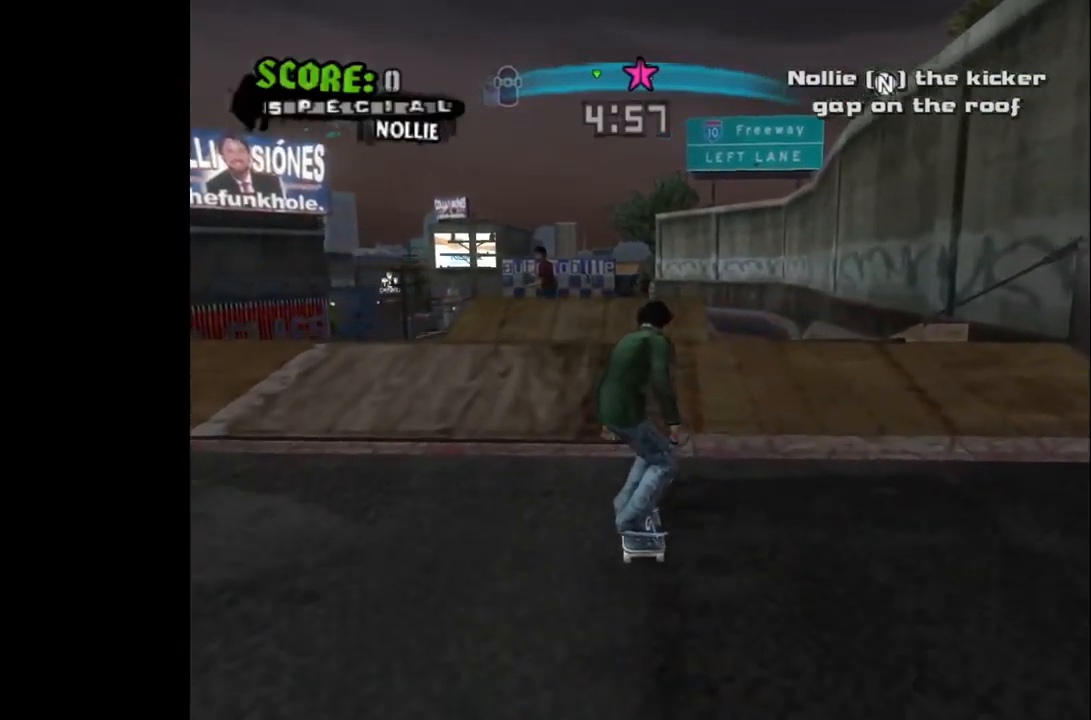
{"buttons": [], "left_stick": "center", "right_stick": "center", "events": [[350, "CROSS", "up"]]}
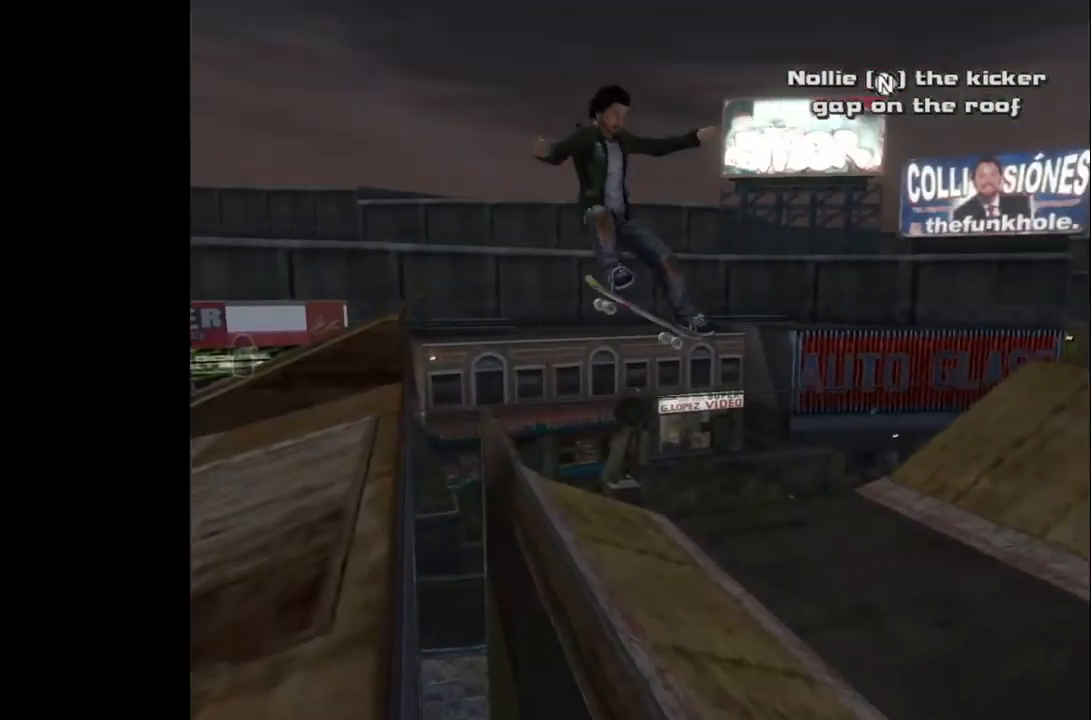
{"buttons": [], "left_stick": "center", "right_stick": "center", "events": []}
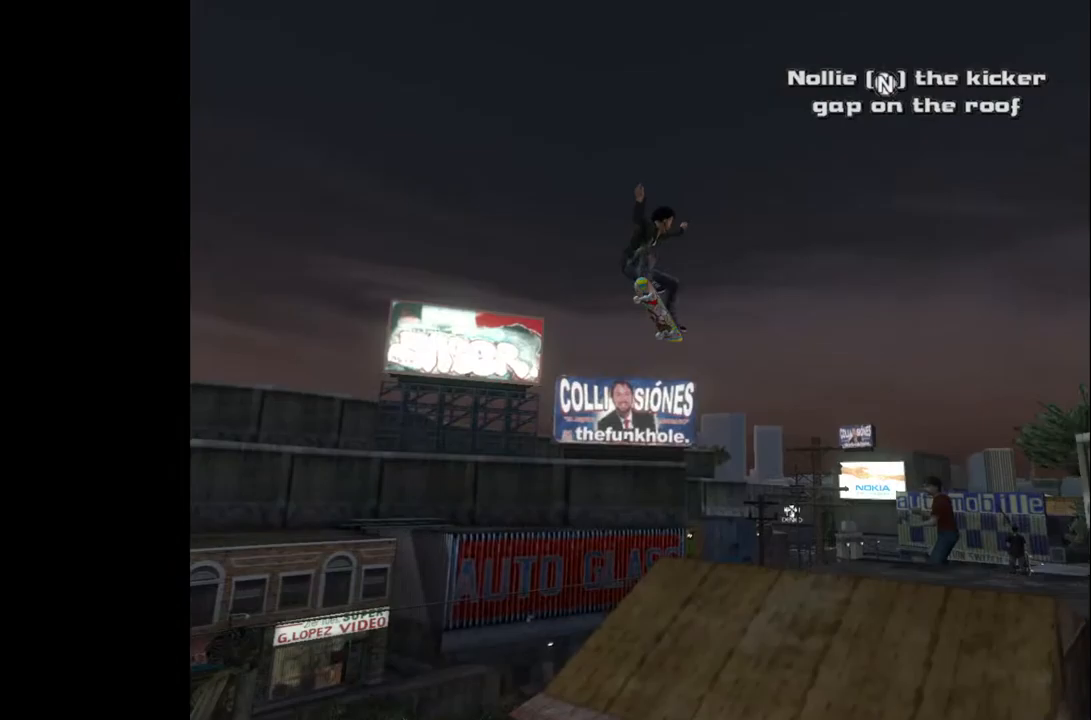
{"buttons": [], "left_stick": "center", "right_stick": "center", "events": []}
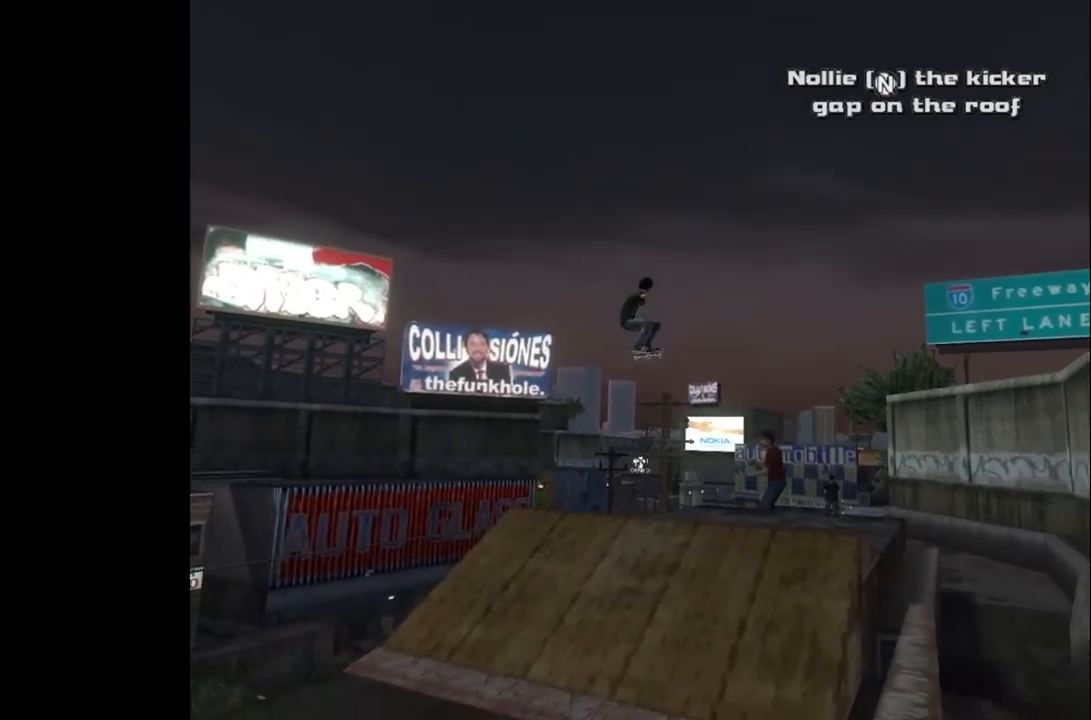
{"buttons": [], "left_stick": "center", "right_stick": "center", "events": []}
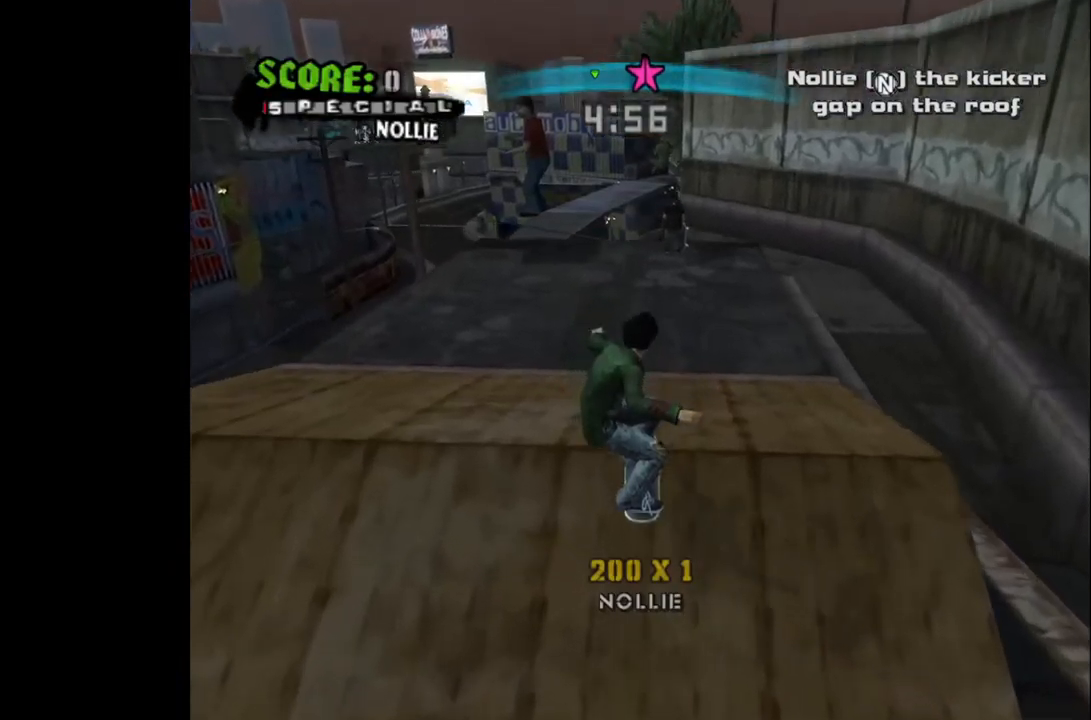
{"buttons": [], "left_stick": "center", "right_stick": "center", "events": []}
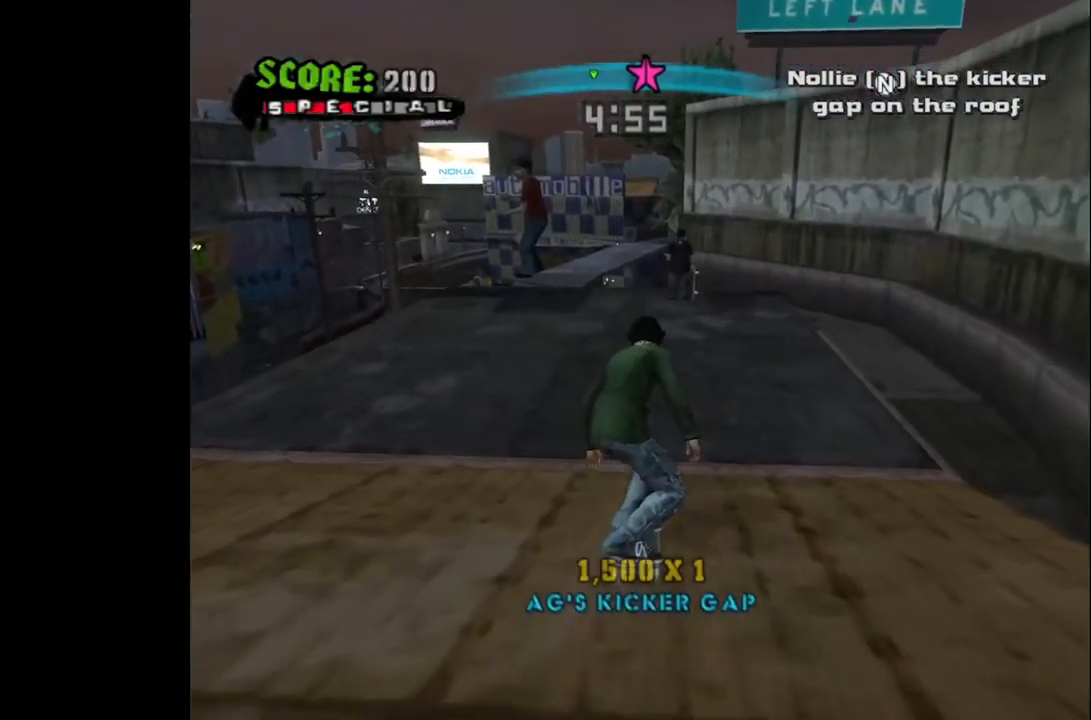
{"buttons": ["DPAD_DOWN"], "left_stick": "center", "right_stick": "center", "events": [[467, "DPAD_DOWN", "down"]]}
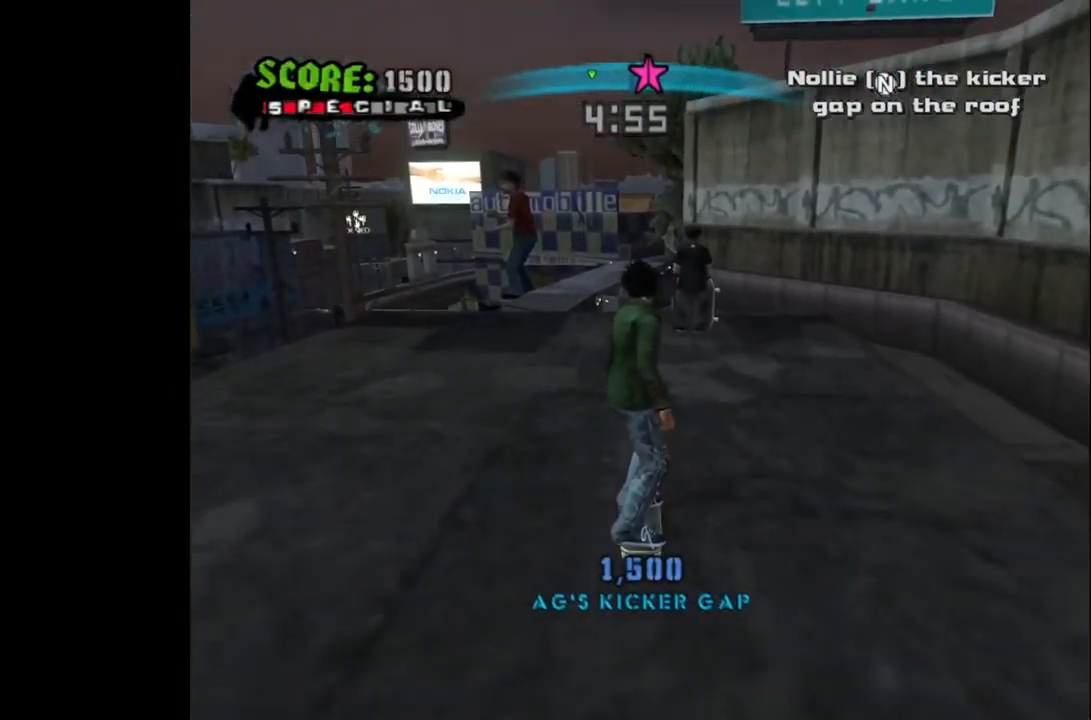
{"buttons": ["START"], "left_stick": "center", "right_stick": "center", "events": [[217, "DPAD_DOWN", "up"], [450, "START", "down"]]}
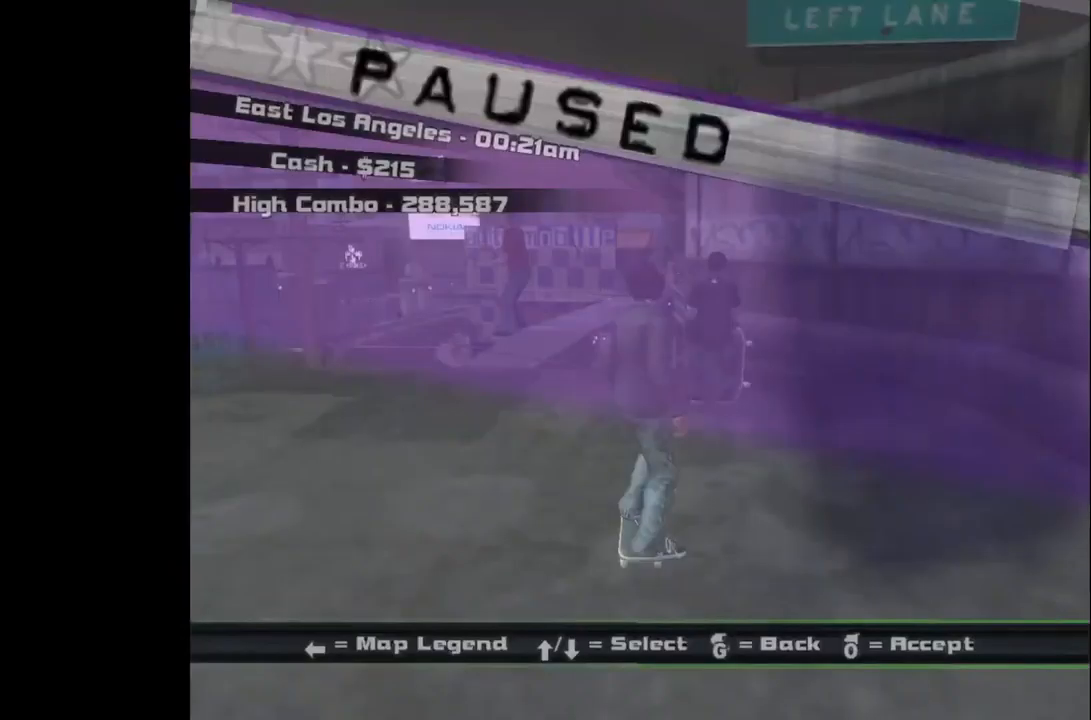
{"buttons": [], "left_stick": "center", "right_stick": "center", "events": [[117, "START", "up"], [250, "DPAD_DOWN", "down"], [350, "DPAD_DOWN", "up"], [367, "CROSS", "down"], [483, "CROSS", "up"]]}
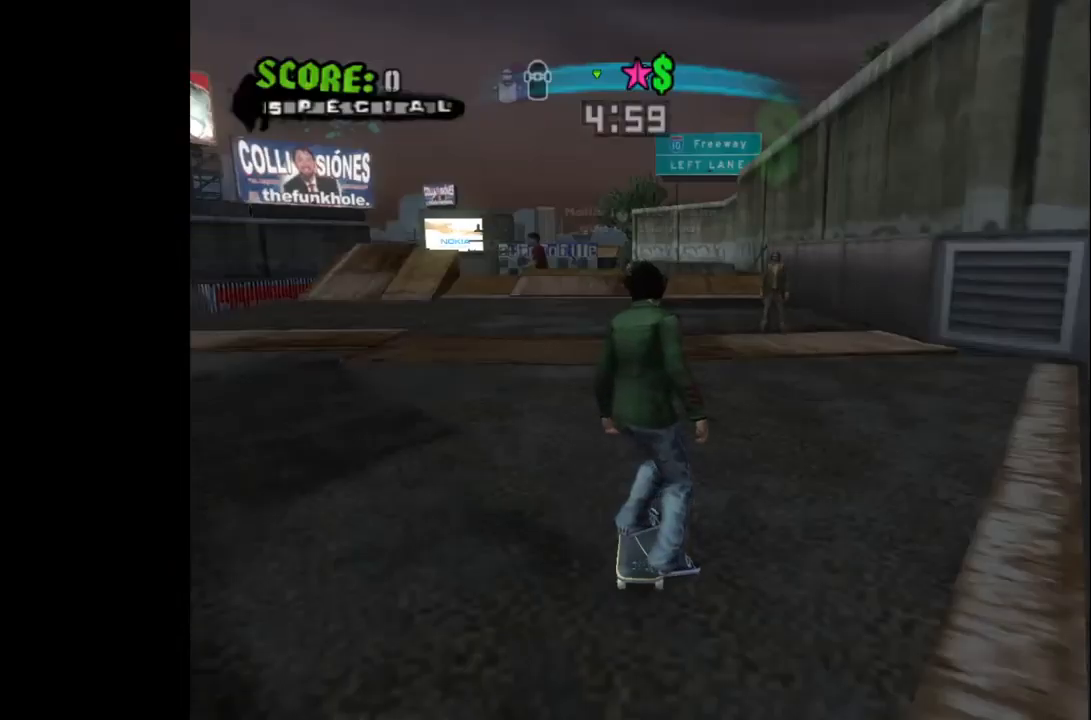
{"buttons": ["CROSS"], "left_stick": "center", "right_stick": "center", "events": [[167, "CROSS", "down"], [283, "DPAD_LEFT", "down"], [367, "DPAD_LEFT", "up"]]}
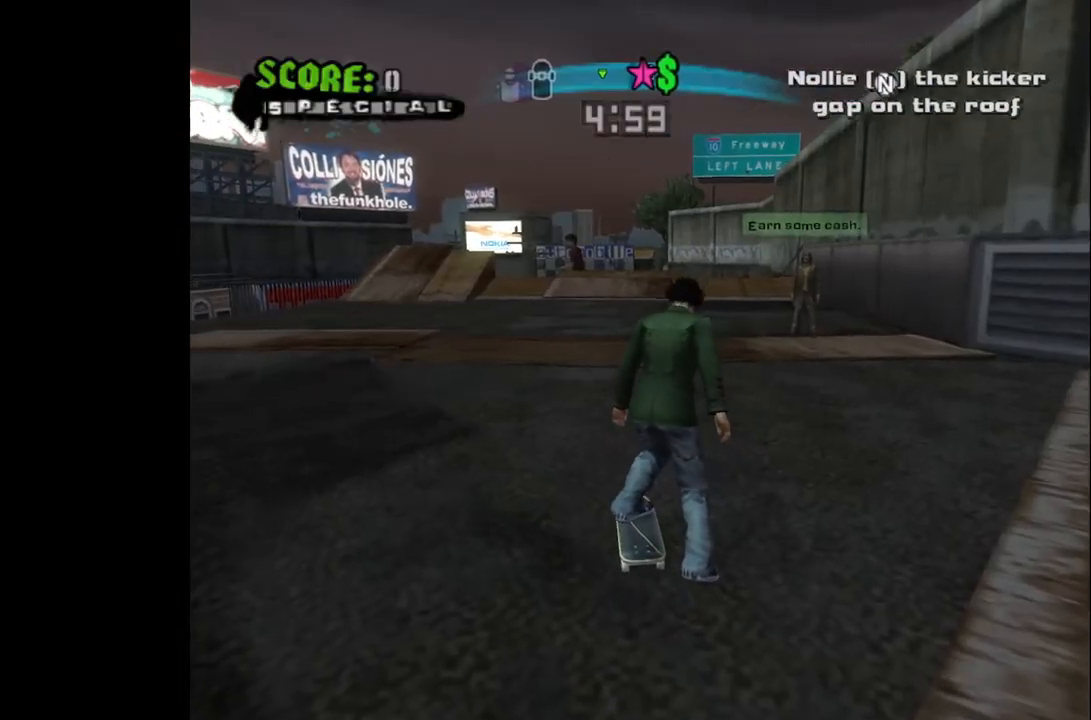
{"buttons": ["CROSS"], "left_stick": "center", "right_stick": "center", "events": [[17, "DPAD_RIGHT", "down"], [67, "DPAD_RIGHT", "up"]]}
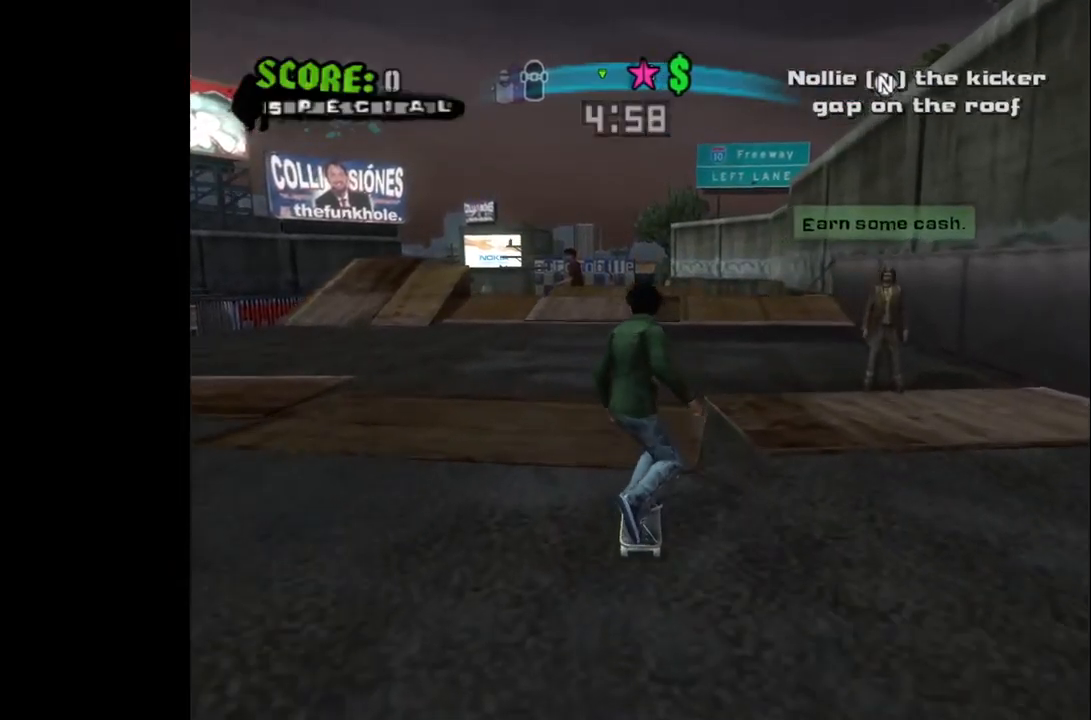
{"buttons": ["CROSS"], "left_stick": "center", "right_stick": "center", "events": []}
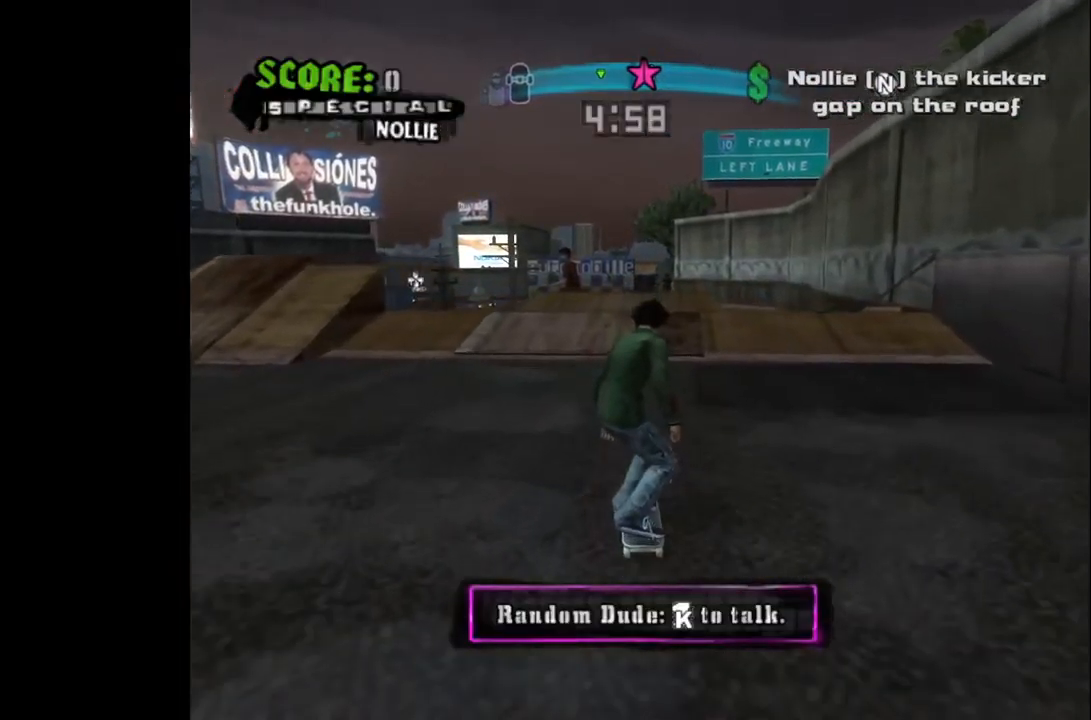
{"buttons": ["CROSS"], "left_stick": "center", "right_stick": "center", "events": [[233, "DPAD_RIGHT", "down"], [267, "DPAD_RIGHT", "up"]]}